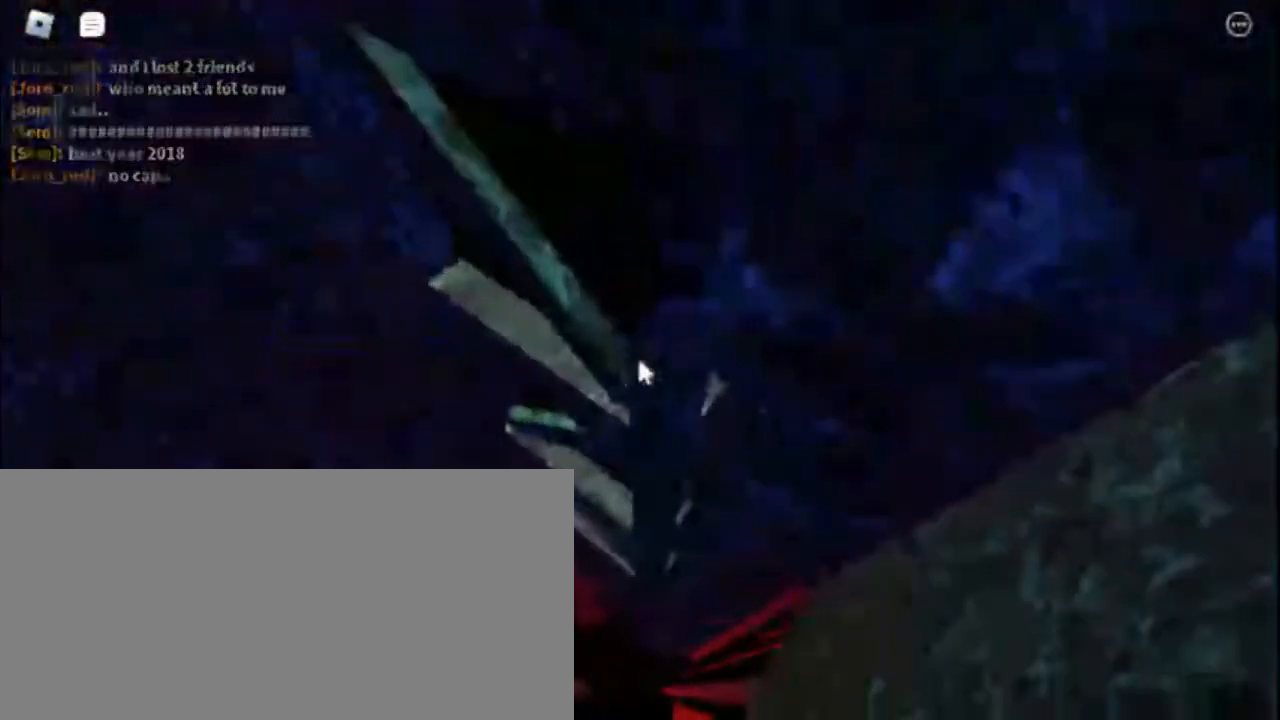
Gameplay with keyboard and mouse; each line is a JSON object with the keys and mouse buttons held at the frame after it. "events" lists presses ("down") and releases ("up") of "a", "ctrl", "d", "e", "f", "q", "r", "s", "shift", "space", "tab", "w", "mouse_left", "mouse_wheel", "mouse_right", "mouse_mb4" and "mouse_mb5" between this image and that frame as [ms after this image, input, new state], when the widget could be followed in between. "mouse_left", "mouse_wheel", "mouse_right", "mouse_mb4", "mouse_mb5" = the "left", "wheel", "right", "mb4", "mb5" buttons of the "mouse" list. No other keys are recorded. "wheel" means that the mouse wheel is clicked or scrolled. Mouse movement is not recorded.
{"keys": ["s"], "mouse": ["right"], "events": [[167, "s", "down"], [350, "s", "up"], [467, "s", "down"]]}
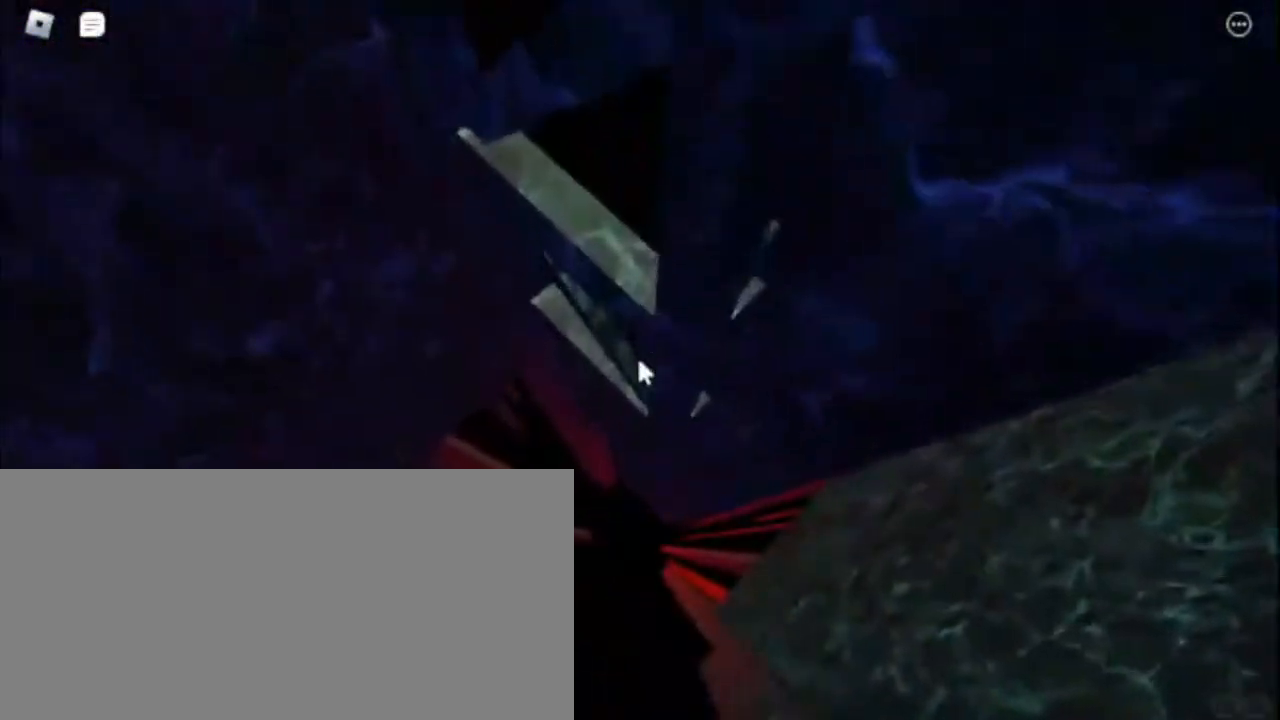
{"keys": ["d", "space"], "mouse": ["right"], "events": [[33, "s", "up"], [333, "d", "down"], [467, "space", "down"]]}
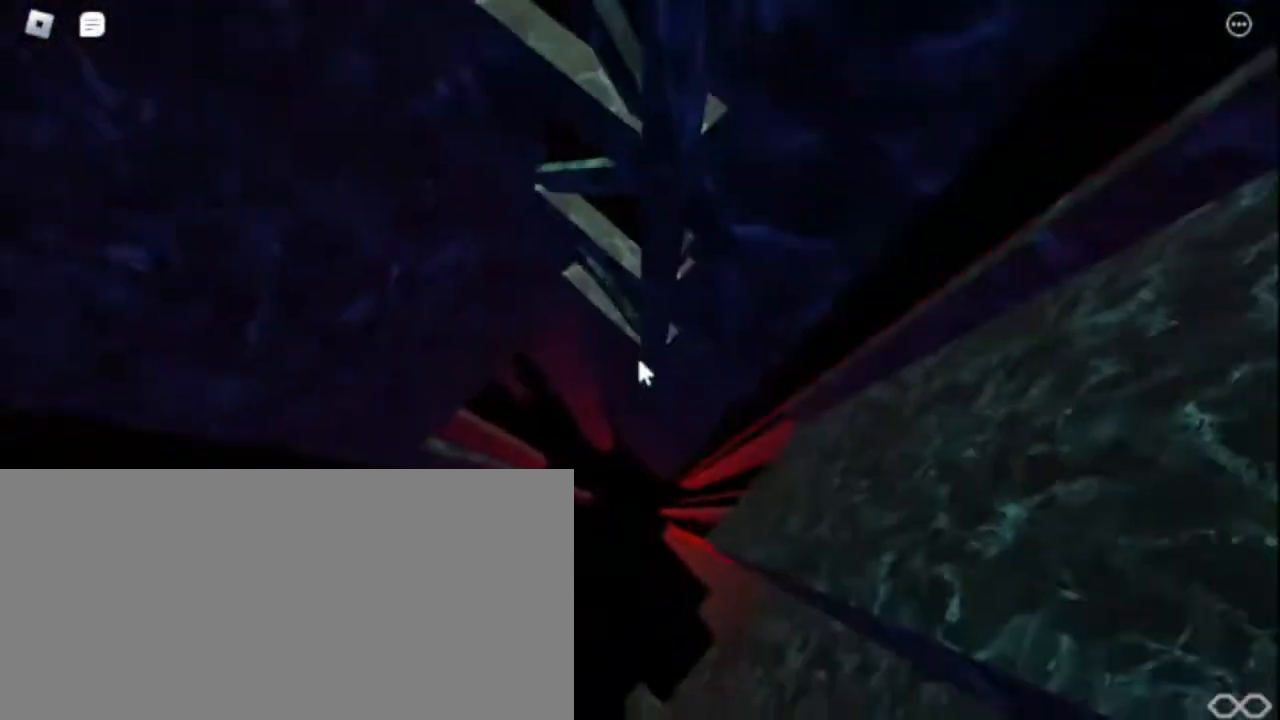
{"keys": ["d", "space"], "mouse": ["right"], "events": []}
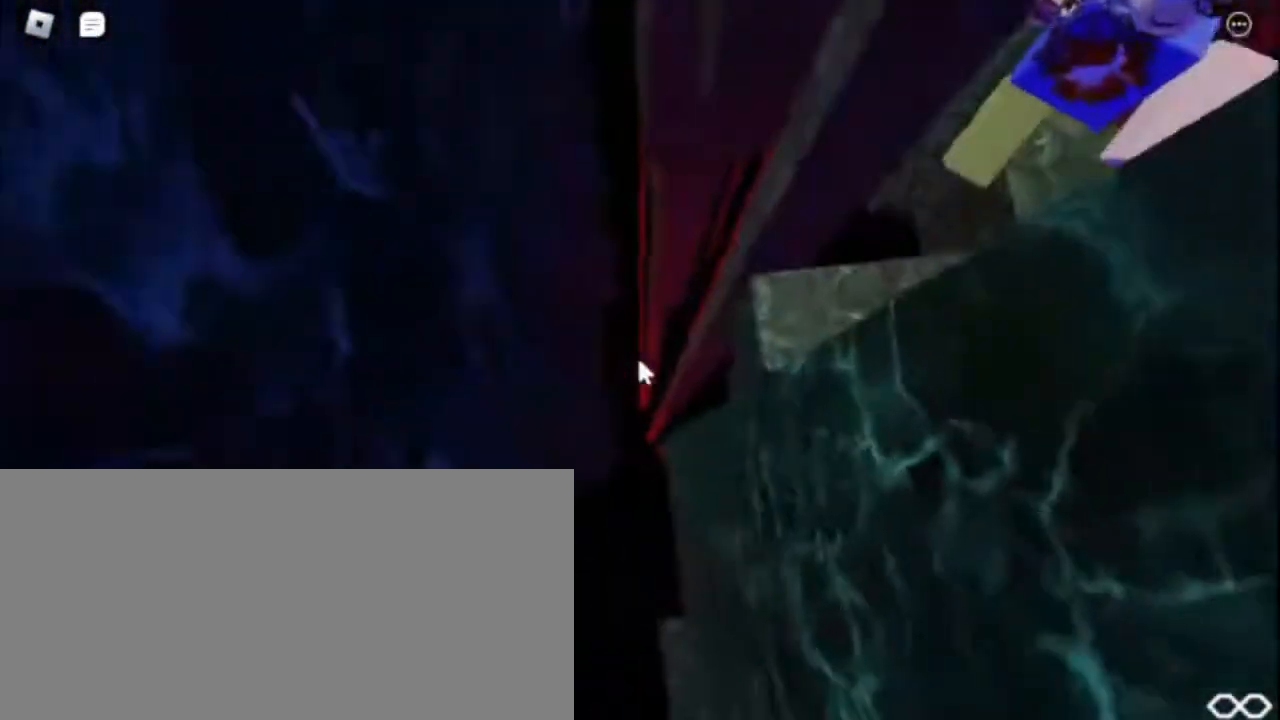
{"keys": ["d", "space"], "mouse": ["right"], "events": []}
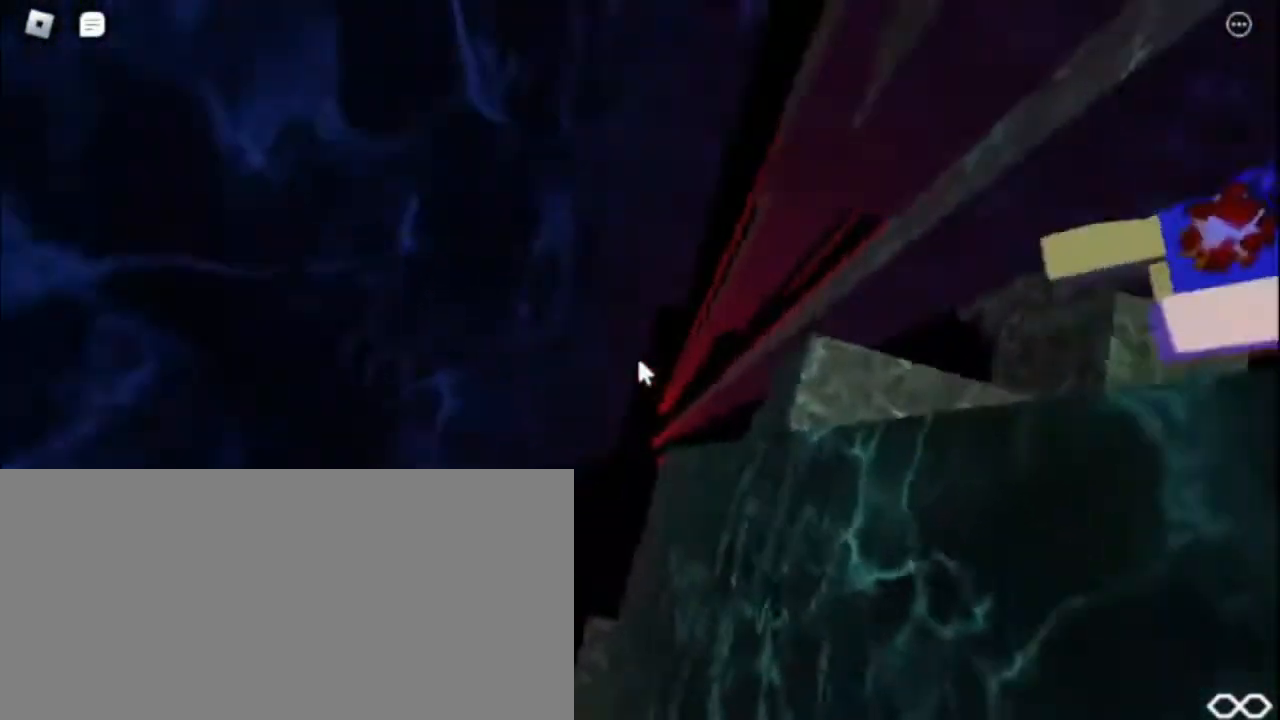
{"keys": ["d", "space"], "mouse": [], "events": [[433, "mouse_right", "up"]]}
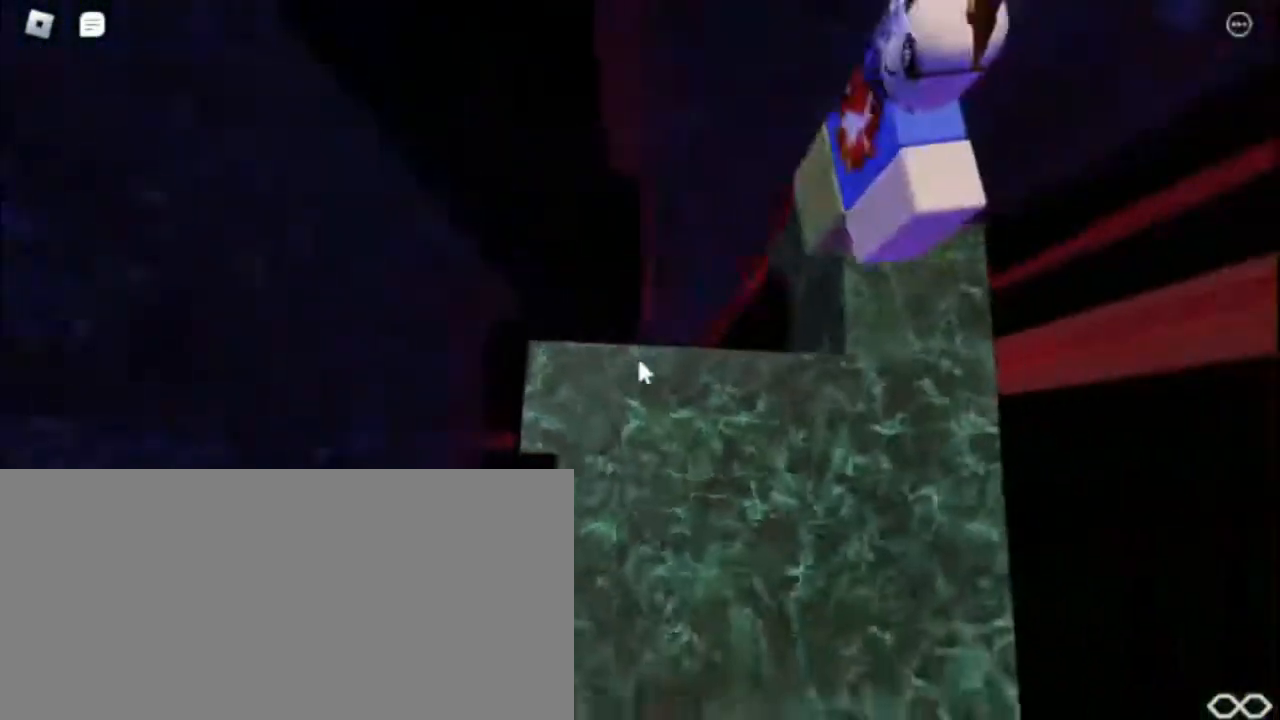
{"keys": [], "mouse": [], "events": [[133, "space", "up"], [167, "w", "down"], [250, "d", "up"], [383, "w", "up"]]}
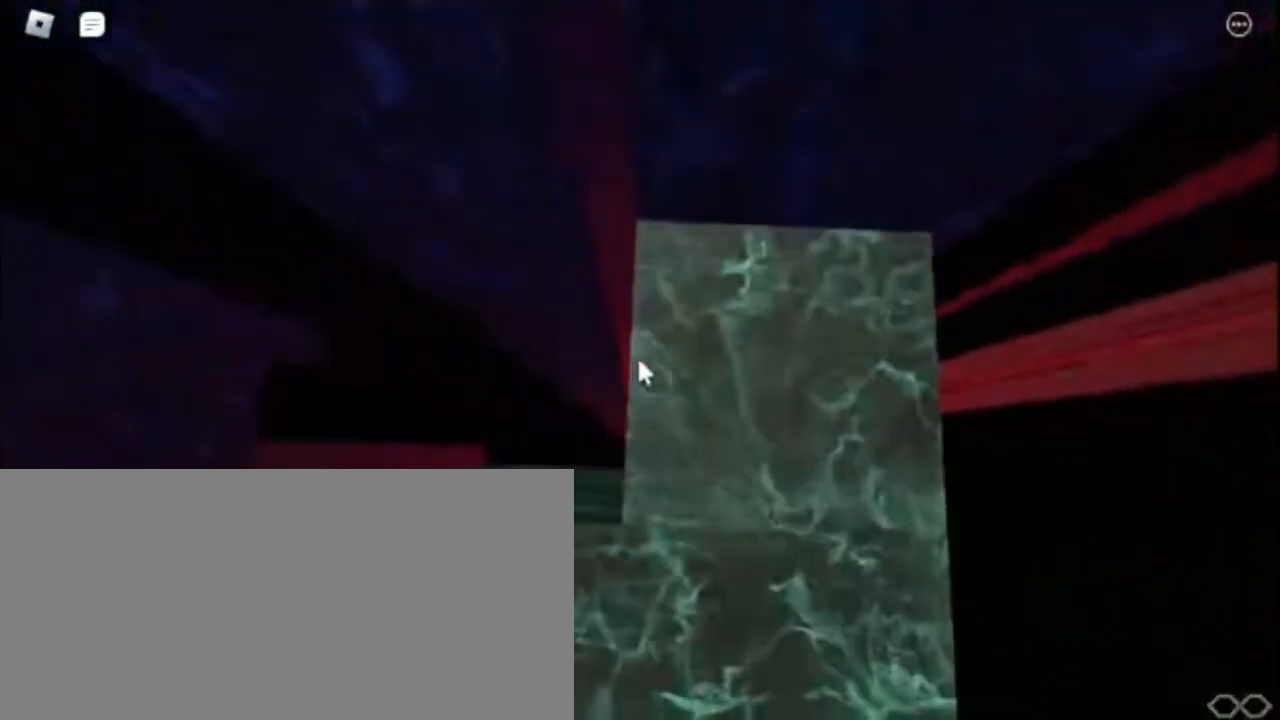
{"keys": [], "mouse": [], "events": []}
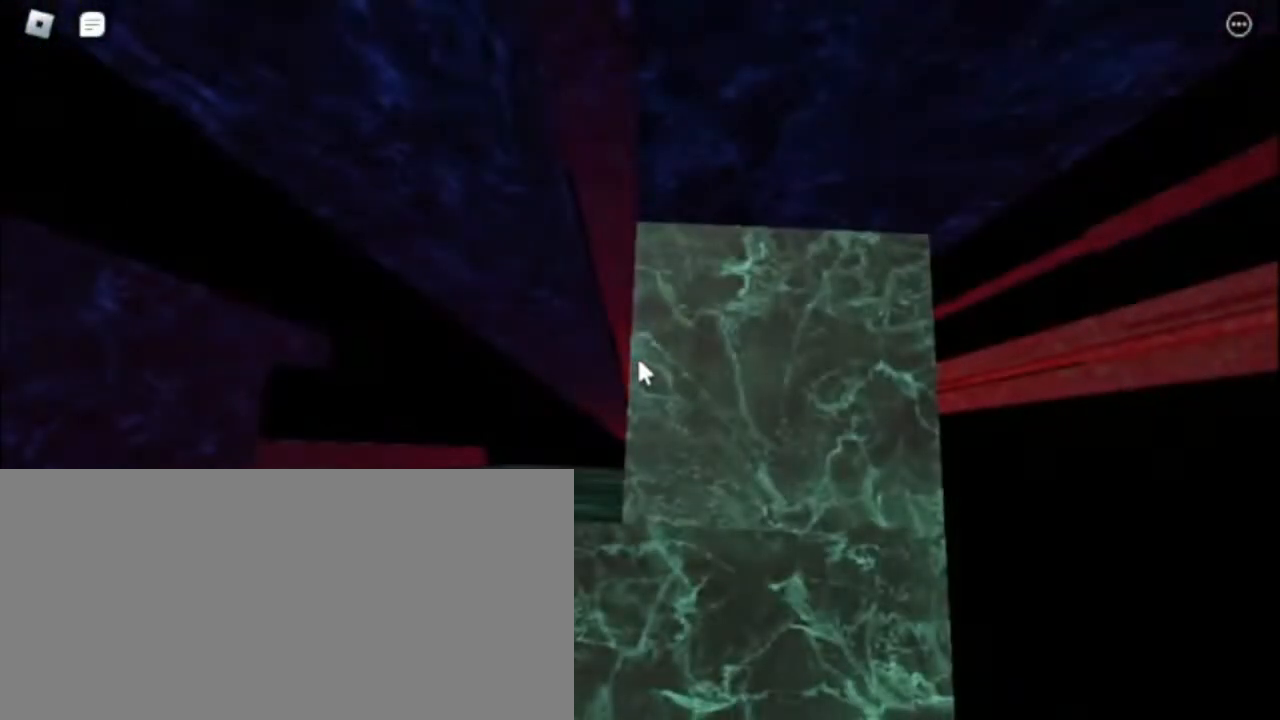
{"keys": [], "mouse": [], "events": []}
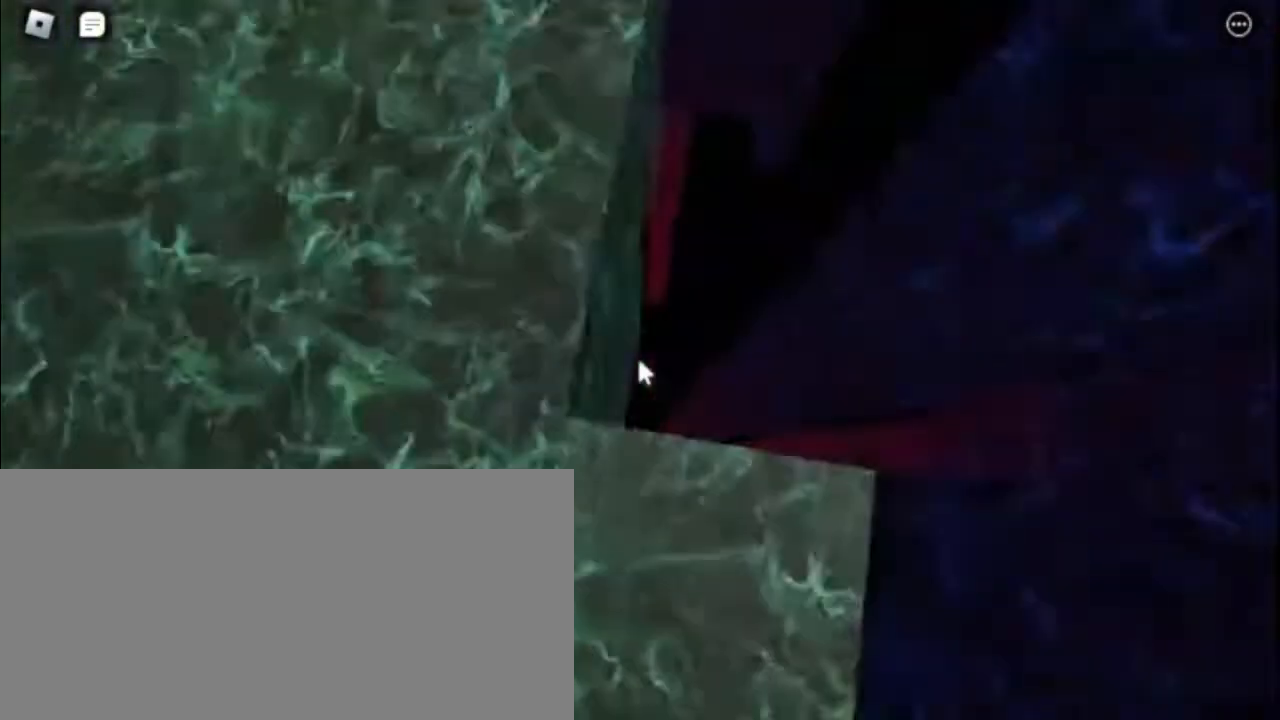
{"keys": ["s", "shift"], "mouse": [], "events": [[383, "s", "down"], [433, "shift", "down"]]}
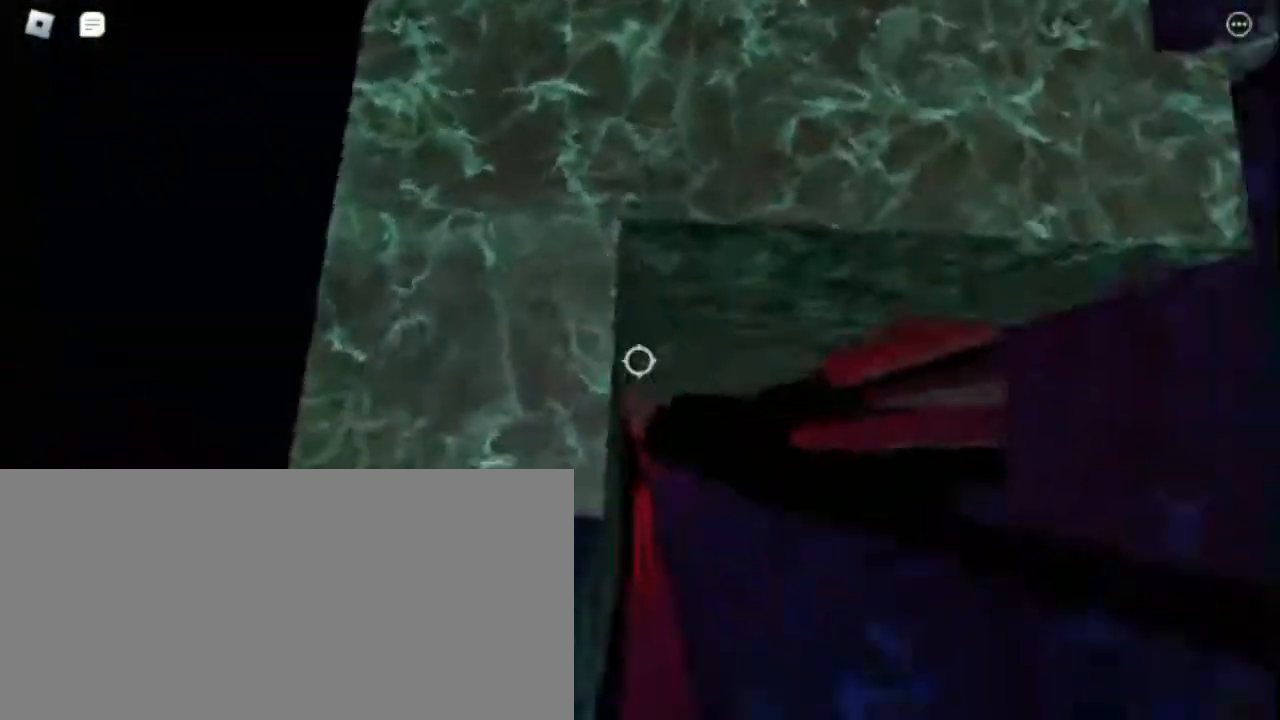
{"keys": ["s"], "mouse": ["right"], "events": [[17, "mouse_right", "down"], [33, "s", "up"], [67, "shift", "up"], [267, "s", "down"], [333, "s", "up"], [467, "s", "down"], [483, "mouse_wheel", "down"], [500, "mouse_wheel", "up"]]}
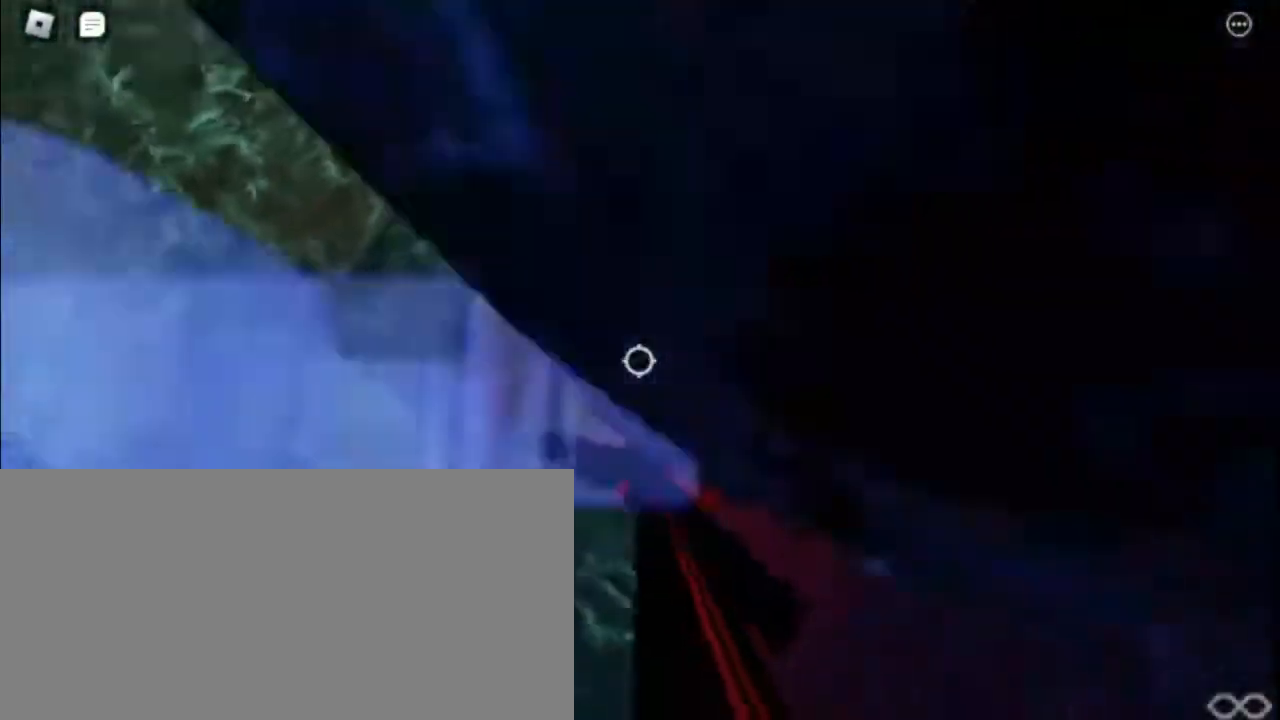
{"keys": ["d"], "mouse": ["right"], "events": [[17, "mouse_wheel", "down"], [33, "mouse_wheel", "up"], [50, "s", "up"], [217, "s", "down"], [267, "s", "up"], [500, "d", "down"]]}
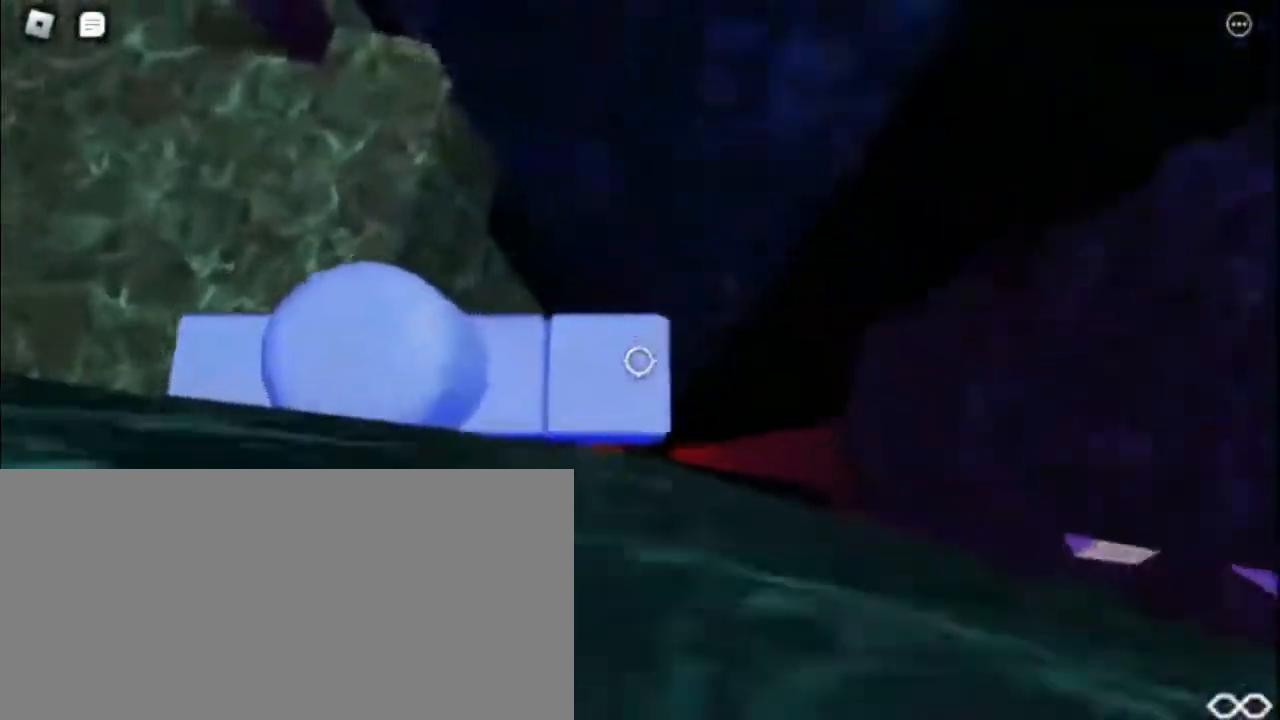
{"keys": ["d"], "mouse": ["right"], "events": [[117, "space", "down"], [267, "space", "up"]]}